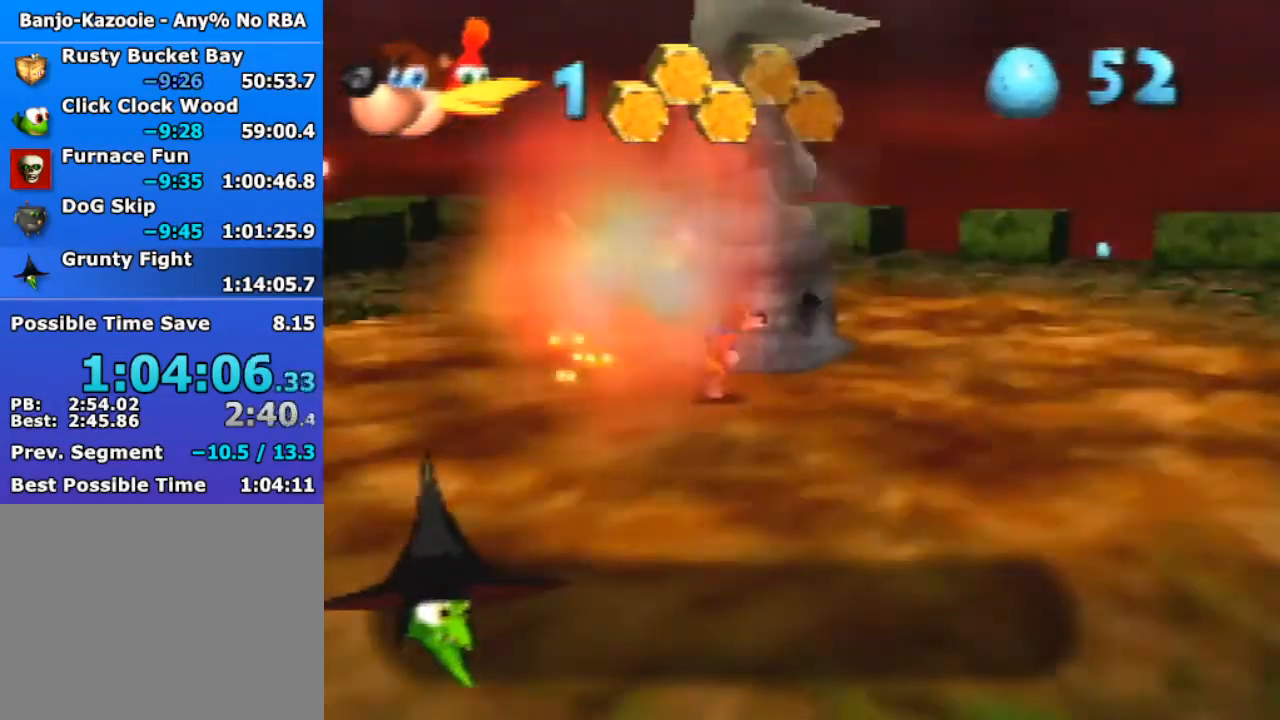
Gameplay with a controller (Nintendo layout); each line is a JSON object with the inputs held at the frame after it. "events" lists button and stick changes between this image and that frame as [ms after this image, input, new state], when the widget could be followed in between. Not read: L1 L3 R3.
{"buttons": [], "left_stick": "up-right", "events": [[67, "C_RIGHT", "up"]]}
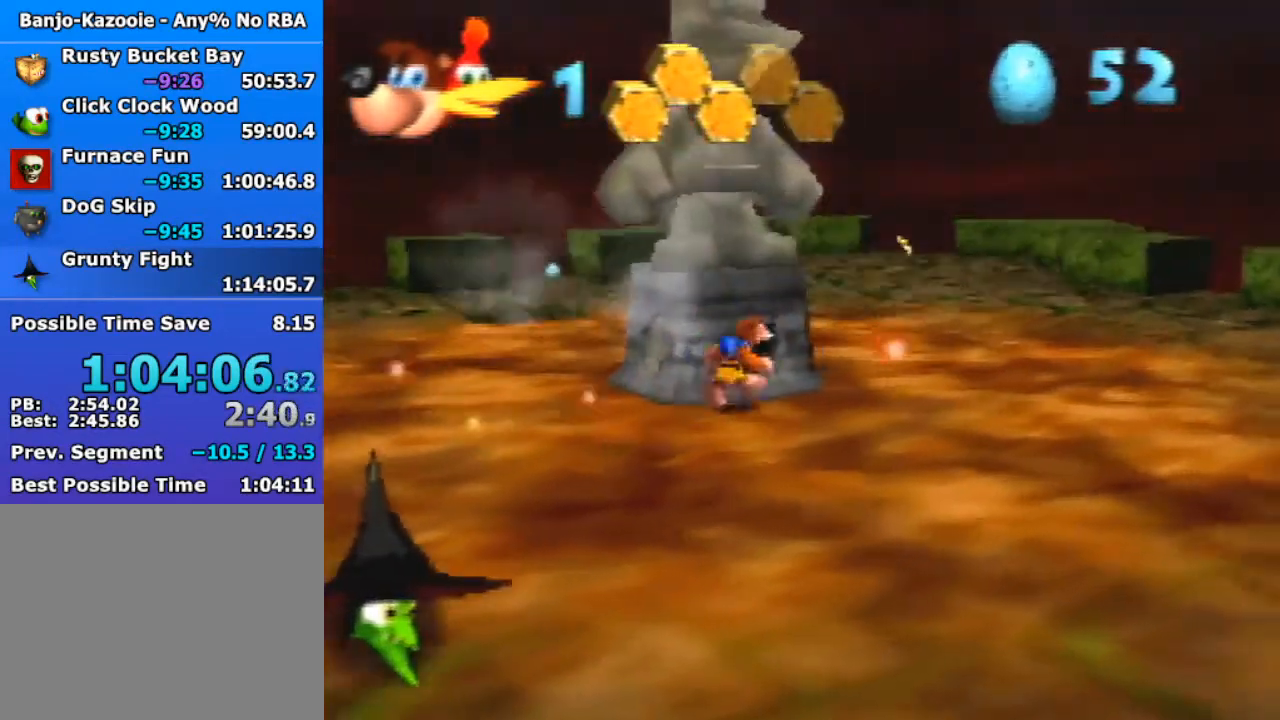
{"buttons": ["R1", "Z"], "left_stick": "up-left", "events": [[33, "Z", "down"], [67, "left_stick", "up"], [167, "R1", "down"], [233, "C_UP", "down"], [233, "left_stick", "up-left"], [300, "C_UP", "up"], [400, "C_UP", "down"], [500, "C_UP", "up"]]}
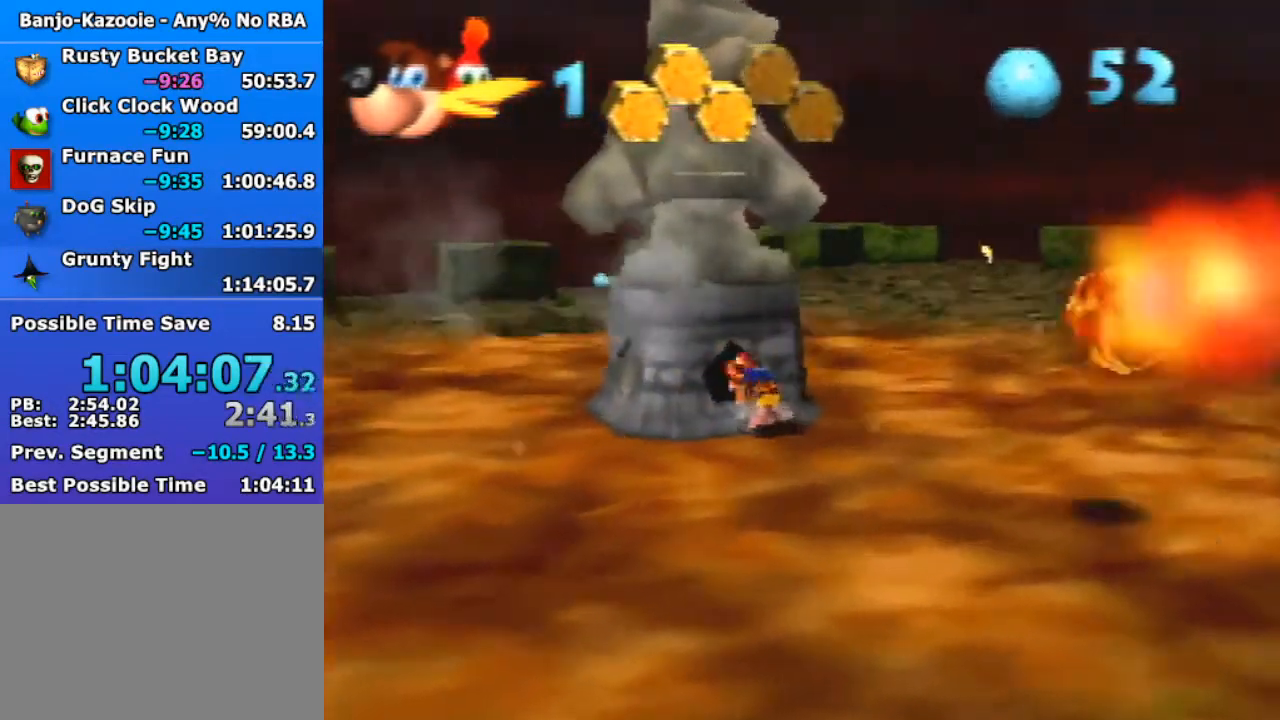
{"buttons": ["Z", "C_UP"], "left_stick": "up-left", "events": [[33, "C_UP", "down"], [133, "C_UP", "up"], [233, "C_UP", "down"], [333, "C_UP", "up"], [367, "R1", "up"], [433, "C_UP", "down"]]}
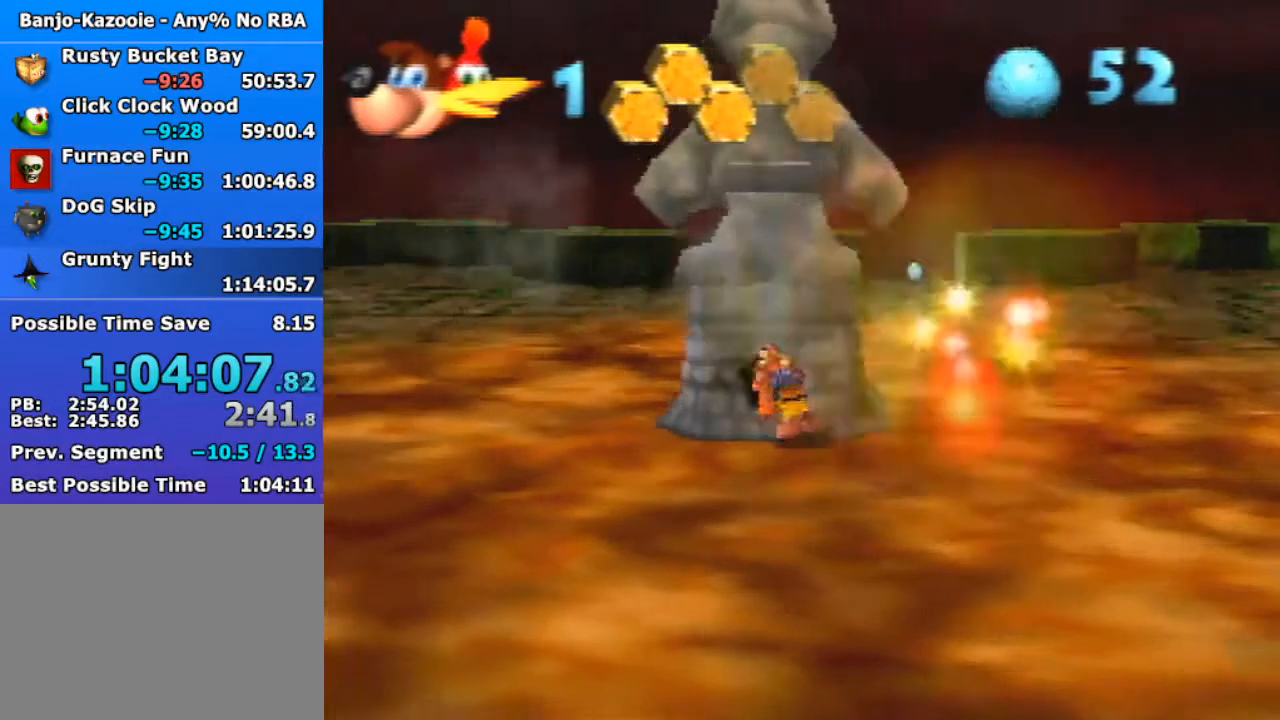
{"buttons": [], "left_stick": "down-right", "events": [[33, "C_UP", "up"], [333, "left_stick", "up"], [433, "Z", "up"], [467, "left_stick", "down-right"]]}
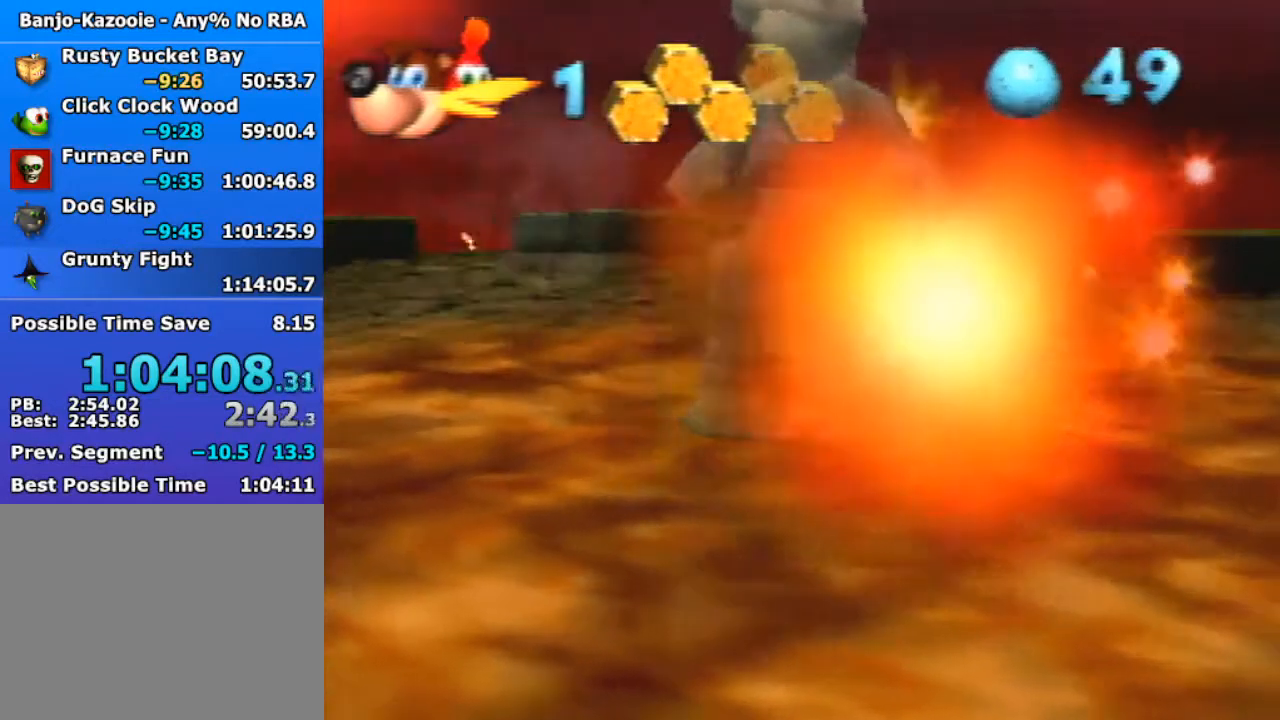
{"buttons": [], "left_stick": "up-right", "events": [[267, "C_RIGHT", "down"], [267, "left_stick", "right"], [367, "C_RIGHT", "up"], [400, "left_stick", "up-right"]]}
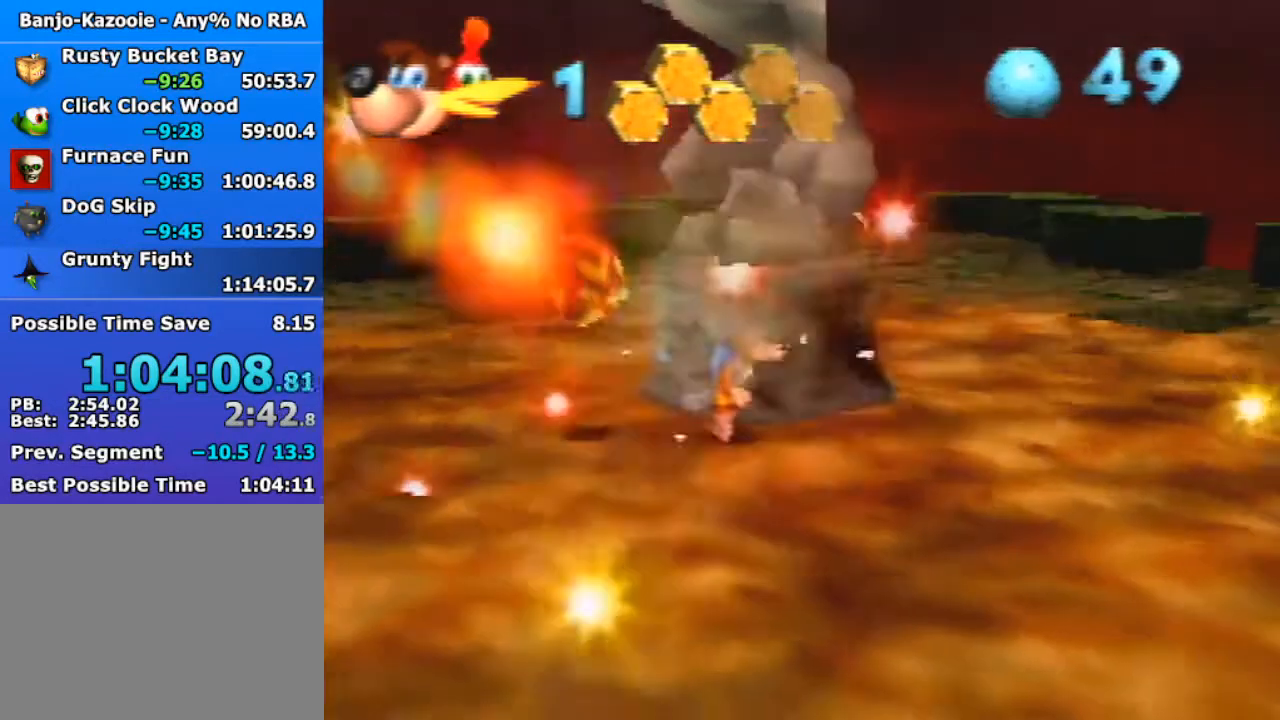
{"buttons": ["Z"], "left_stick": "up", "events": [[67, "Z", "down"], [100, "left_stick", "up"], [167, "C_UP", "down"], [267, "C_UP", "up"], [367, "C_UP", "down"], [433, "C_UP", "up"]]}
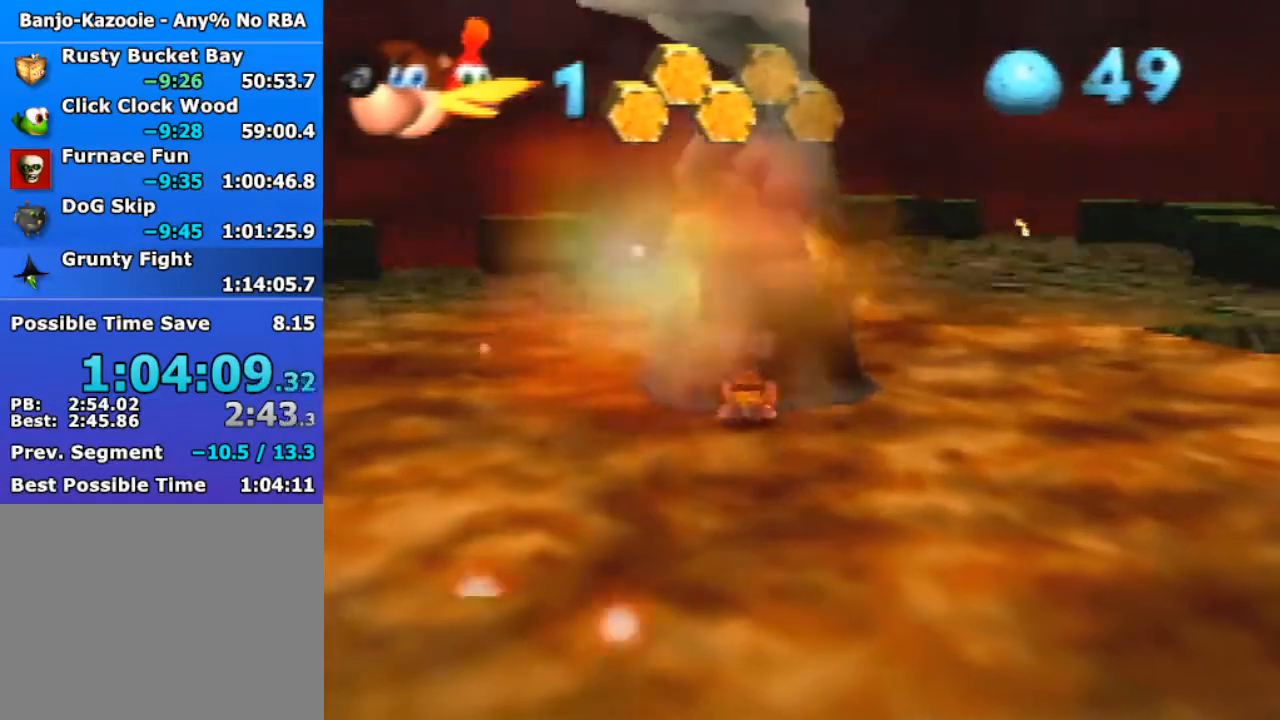
{"buttons": [], "left_stick": "up", "events": [[500, "Z", "up"]]}
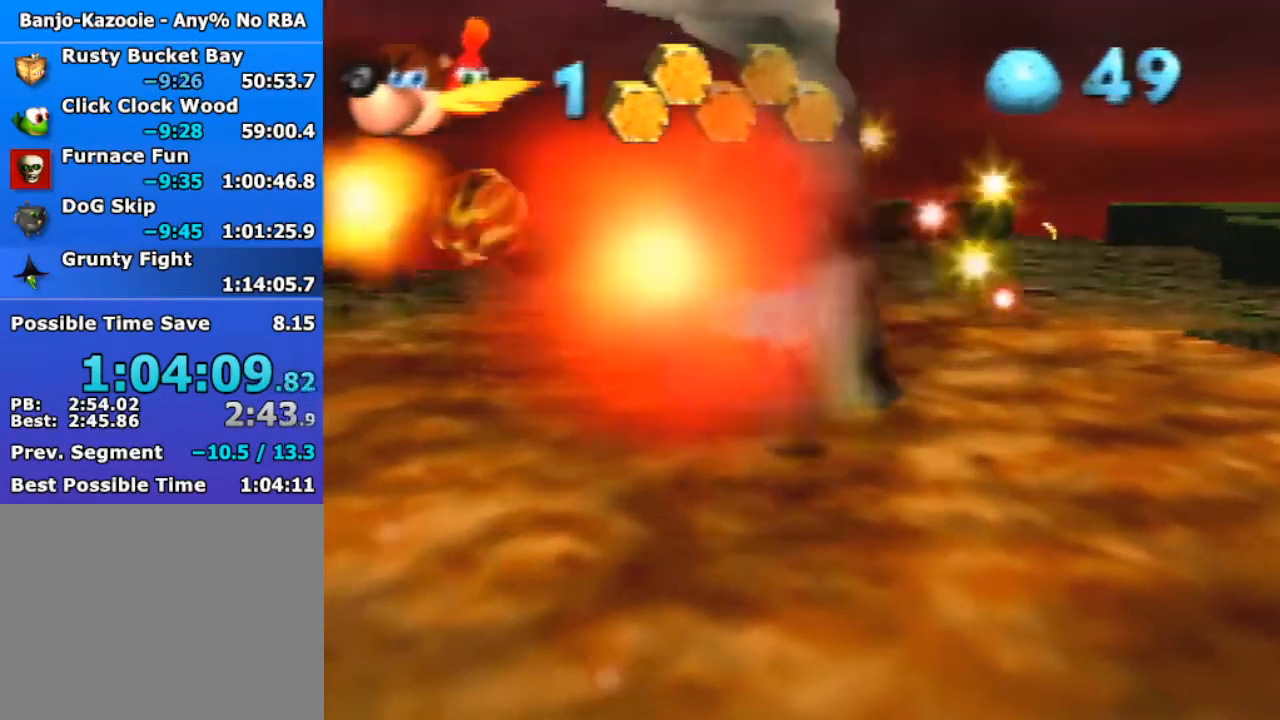
{"buttons": [], "left_stick": "up", "events": []}
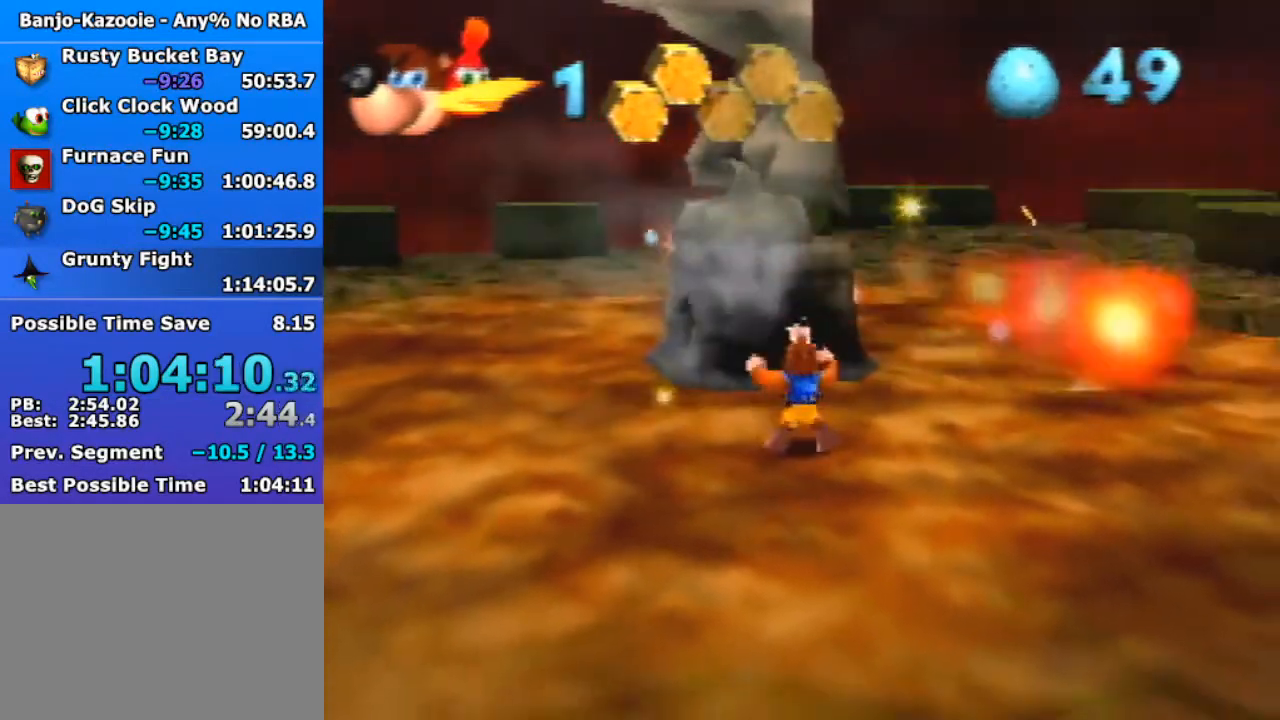
{"buttons": ["Z"], "left_stick": "up", "events": [[300, "Z", "down"], [400, "C_UP", "down"], [500, "C_UP", "up"]]}
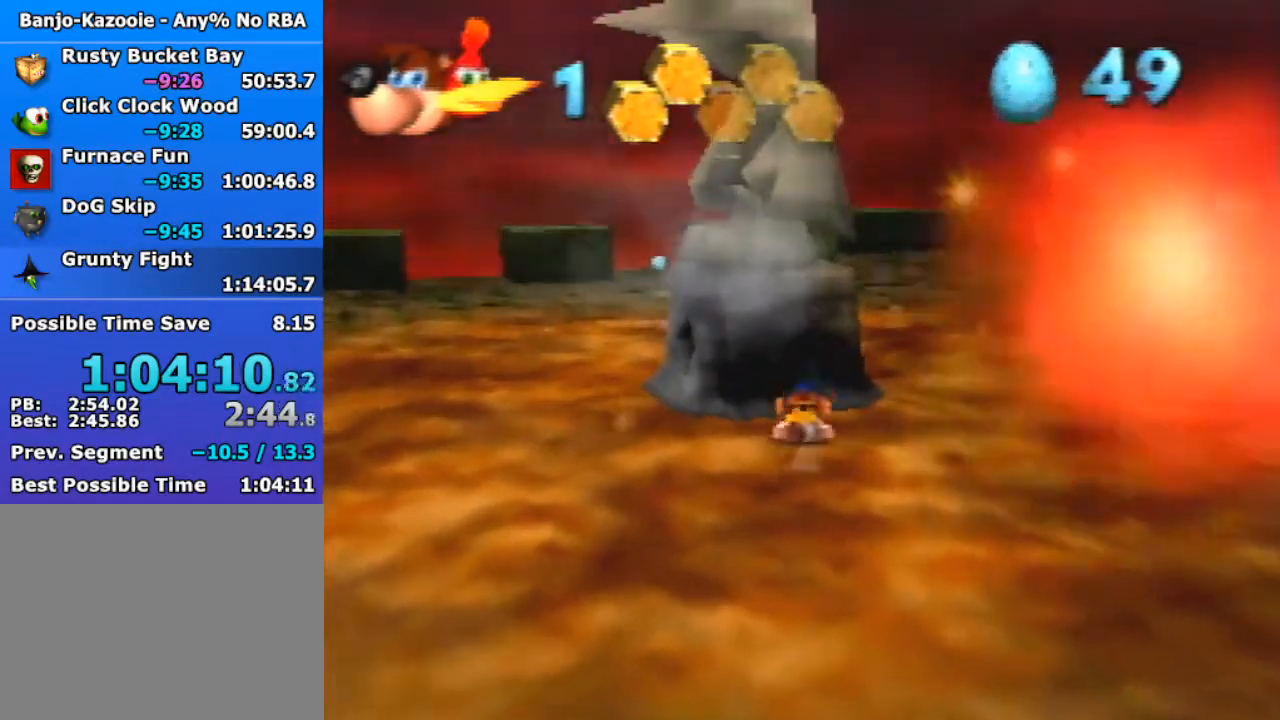
{"buttons": ["Z"], "left_stick": "up", "events": [[100, "C_UP", "down"], [167, "C_UP", "up"], [267, "C_UP", "down"], [333, "C_UP", "up"], [400, "C_UP", "down"], [500, "C_UP", "up"]]}
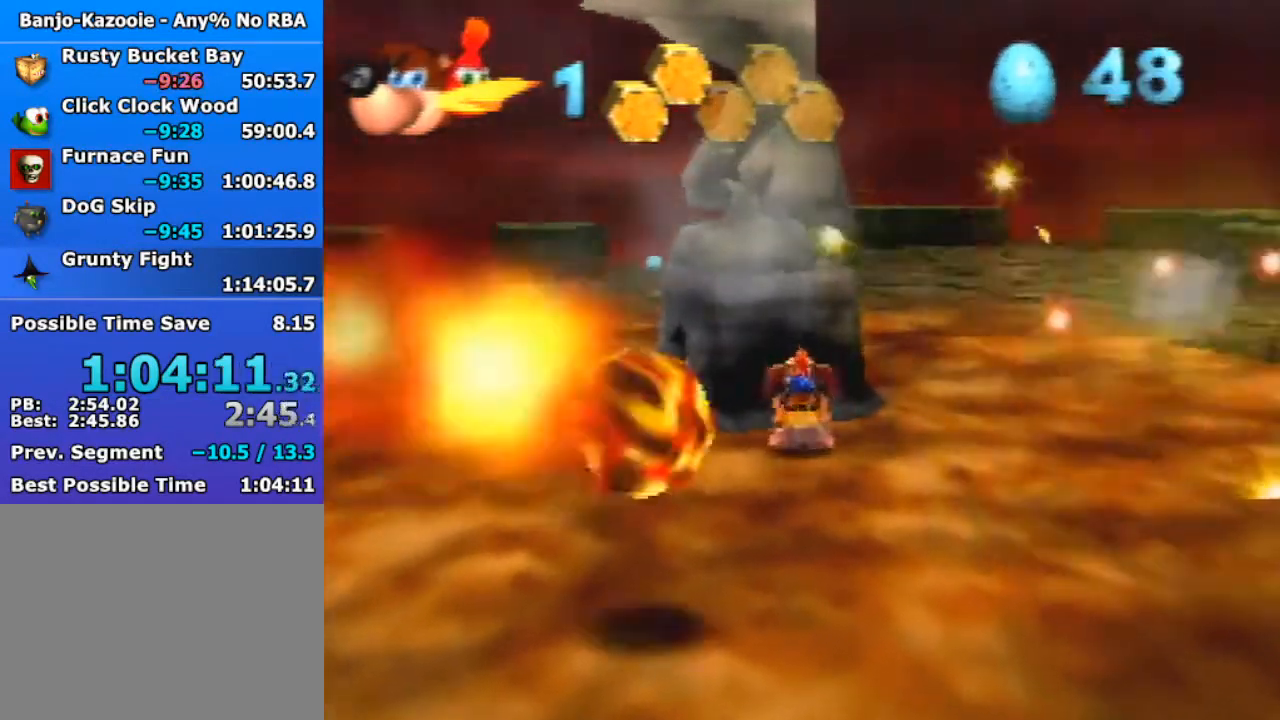
{"buttons": ["Z"], "left_stick": "up", "events": [[67, "C_UP", "down"], [200, "C_UP", "up"]]}
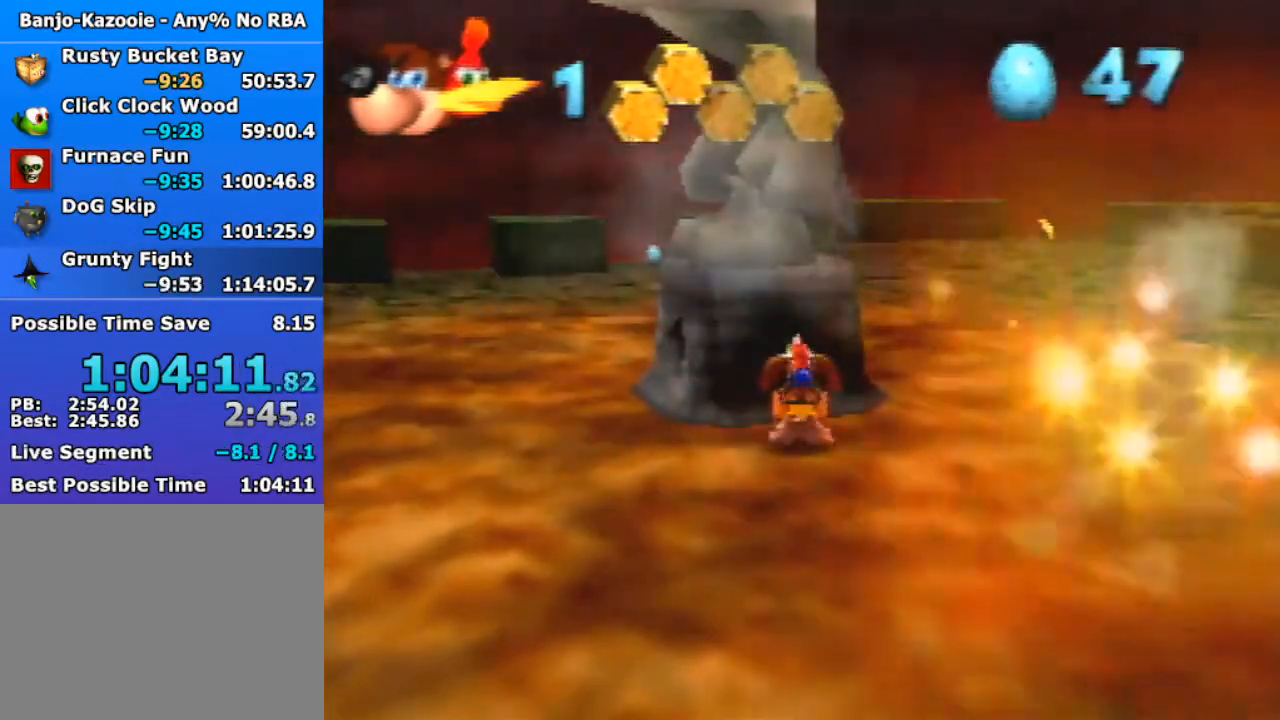
{"buttons": [], "left_stick": "left", "events": [[133, "Z", "up"], [233, "left_stick", "up-left"], [333, "left_stick", "left"]]}
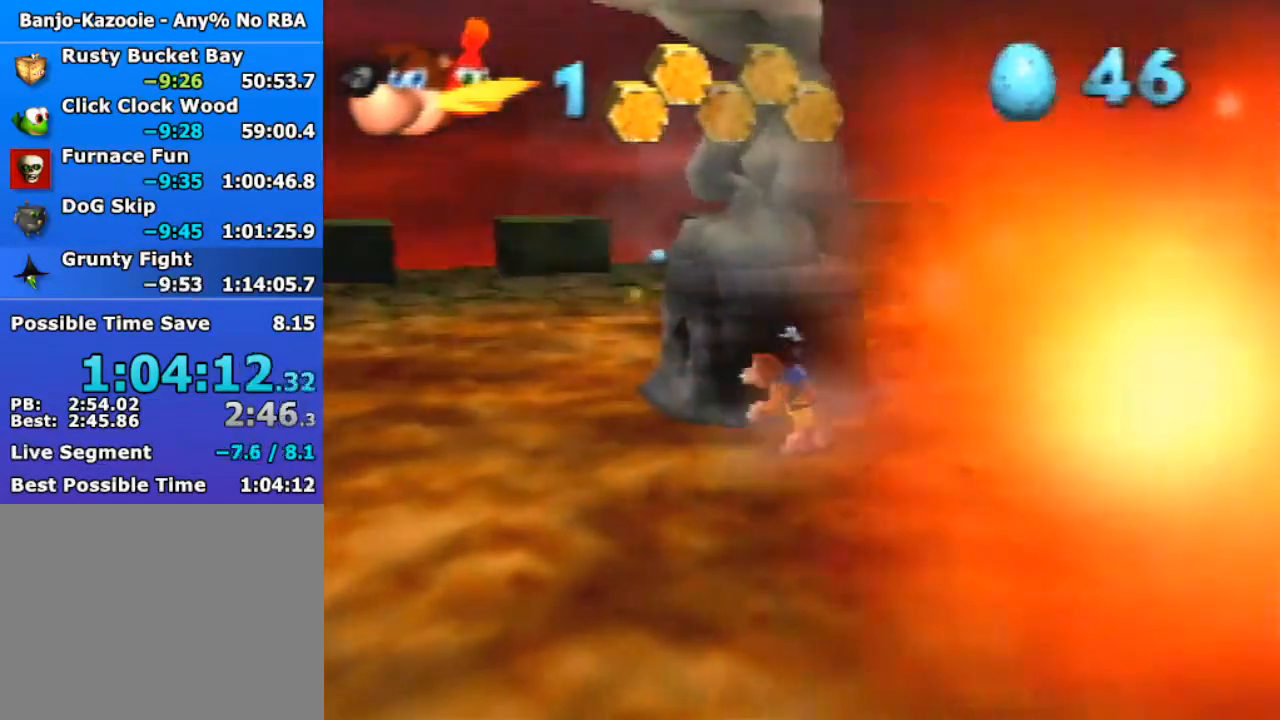
{"buttons": [], "left_stick": "left", "events": [[33, "C_LEFT", "down"], [167, "C_LEFT", "up"]]}
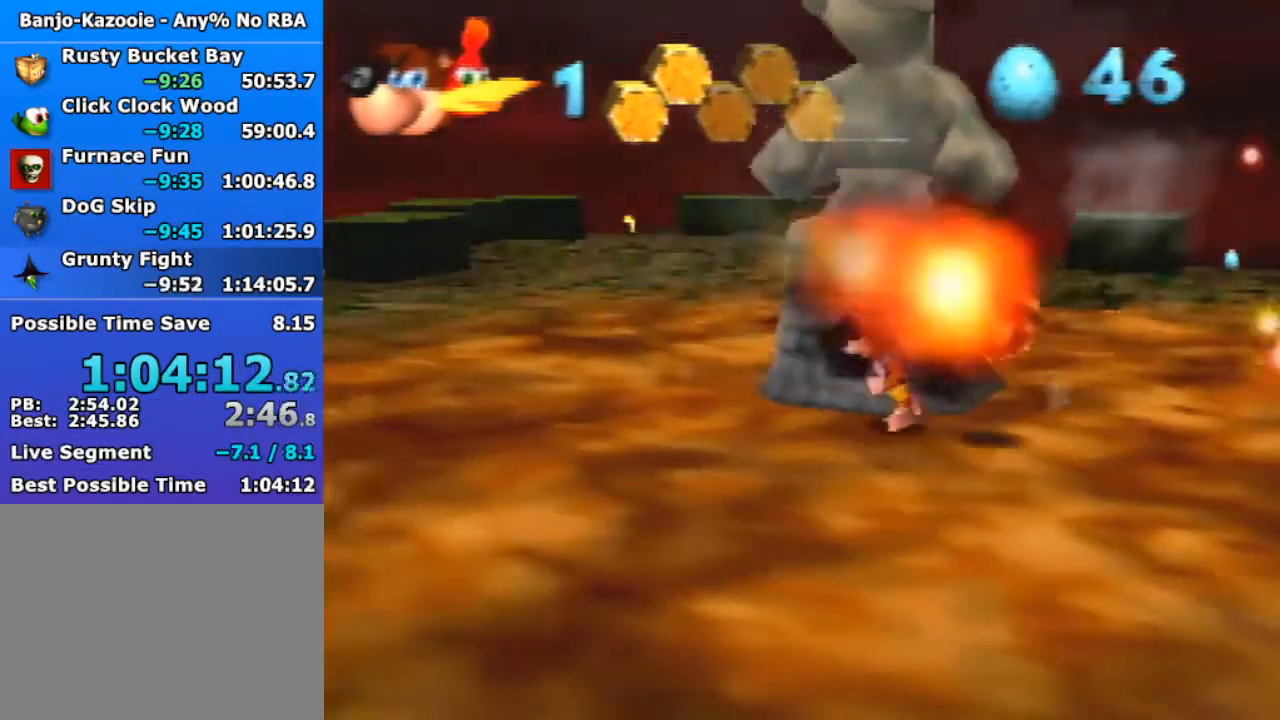
{"buttons": ["Z"], "left_stick": "up", "events": [[67, "Z", "down"], [67, "left_stick", "up"], [167, "C_UP", "down"], [267, "C_UP", "up"], [300, "C_UP", "down"], [467, "C_UP", "up"]]}
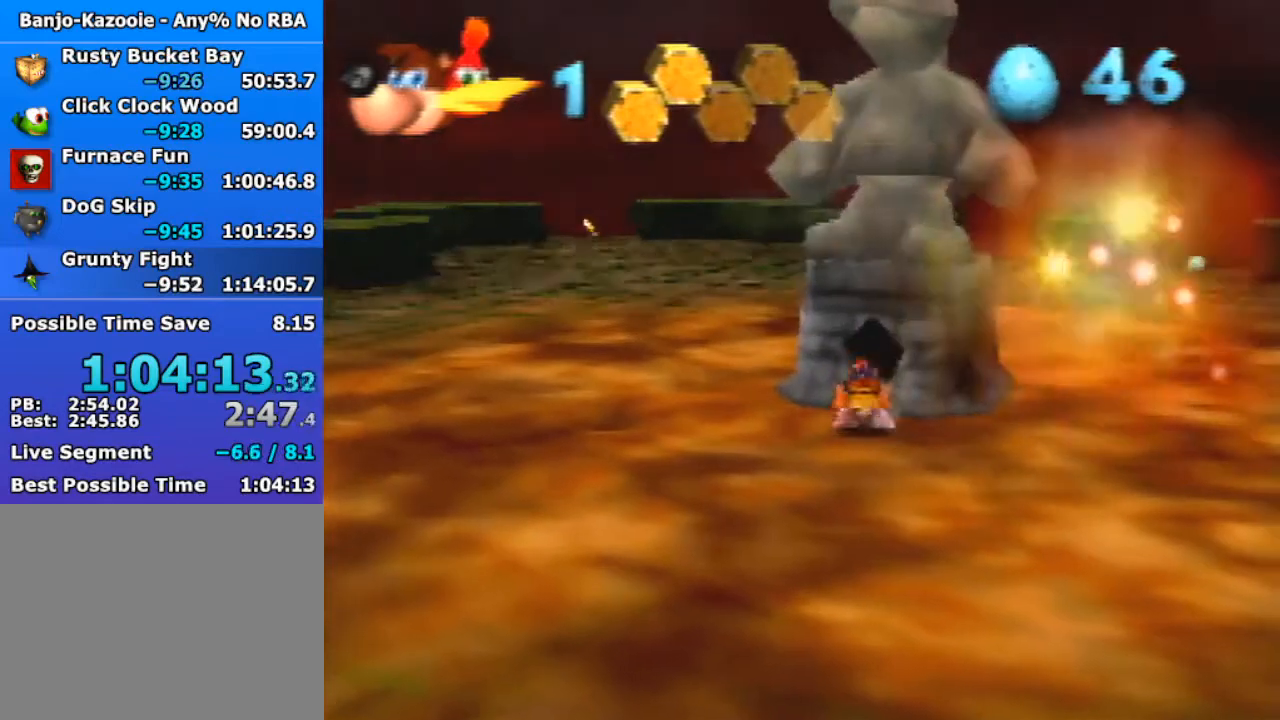
{"buttons": ["Z"], "left_stick": "up", "events": []}
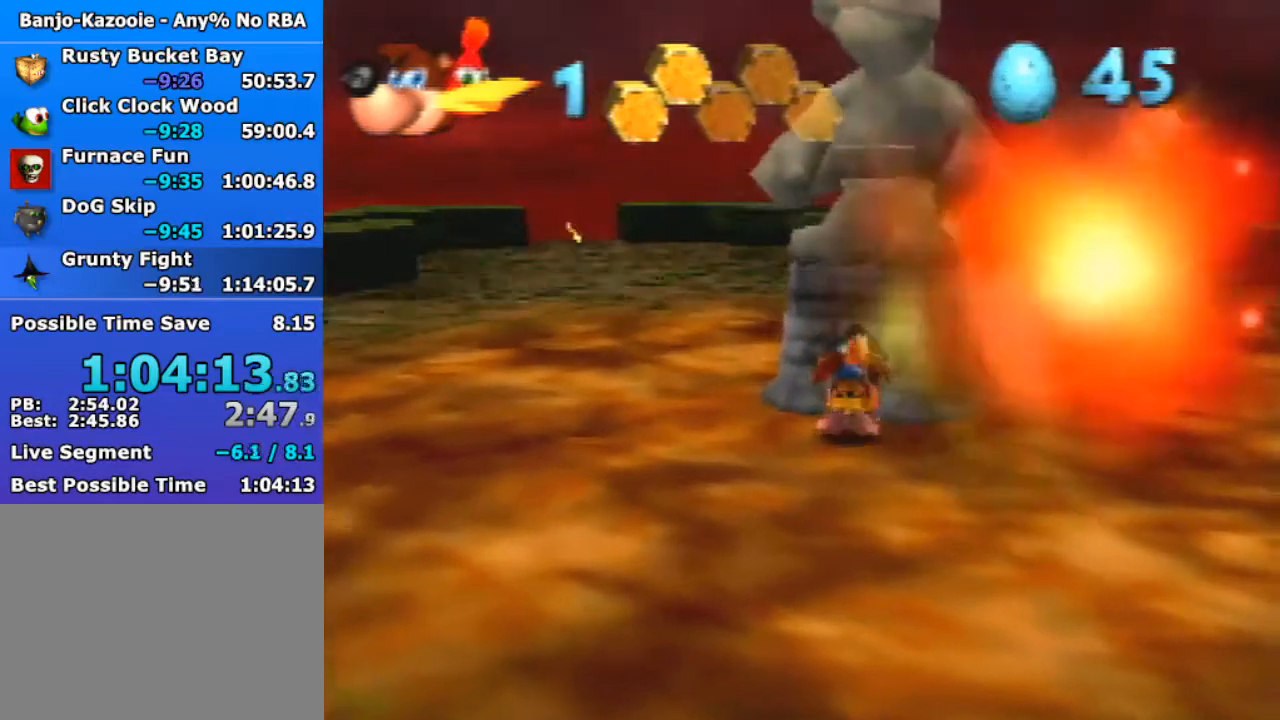
{"buttons": [], "left_stick": "right", "events": [[233, "Z", "up"], [400, "left_stick", "right"]]}
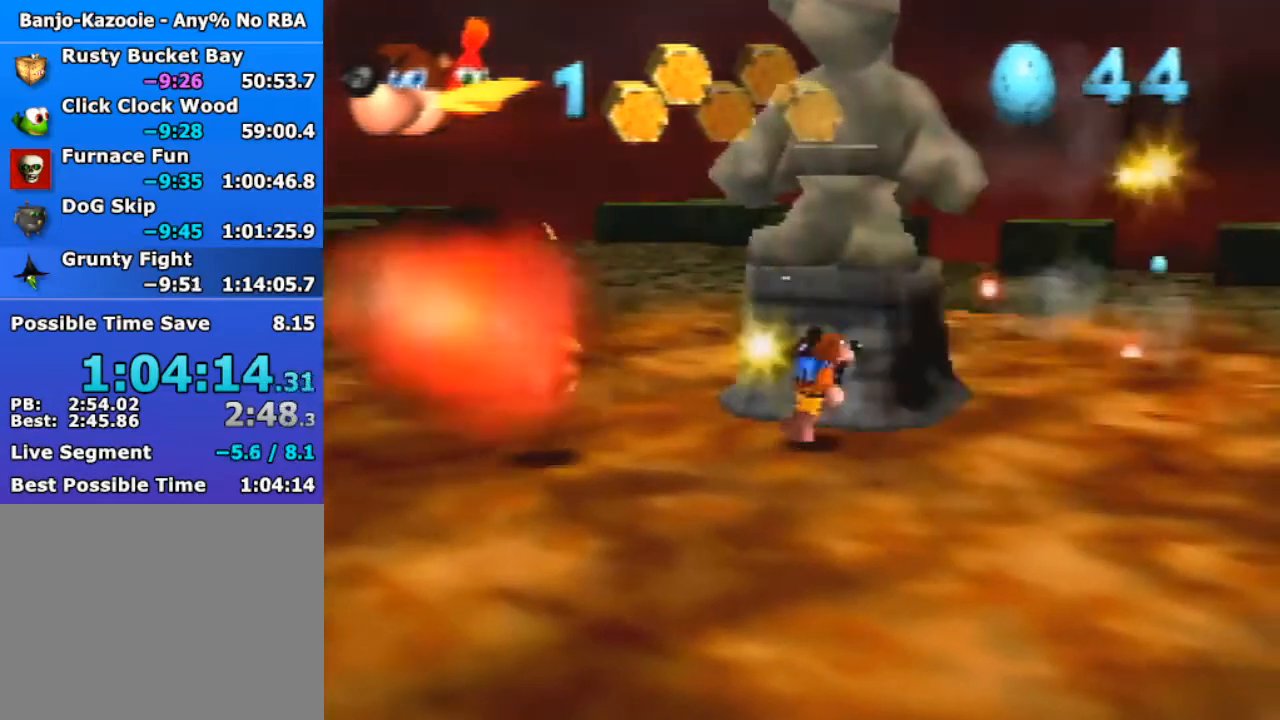
{"buttons": ["Z"], "left_stick": "up", "events": [[267, "left_stick", "up-right"], [300, "C_RIGHT", "down"], [433, "C_RIGHT", "up"], [433, "left_stick", "up"], [500, "Z", "down"]]}
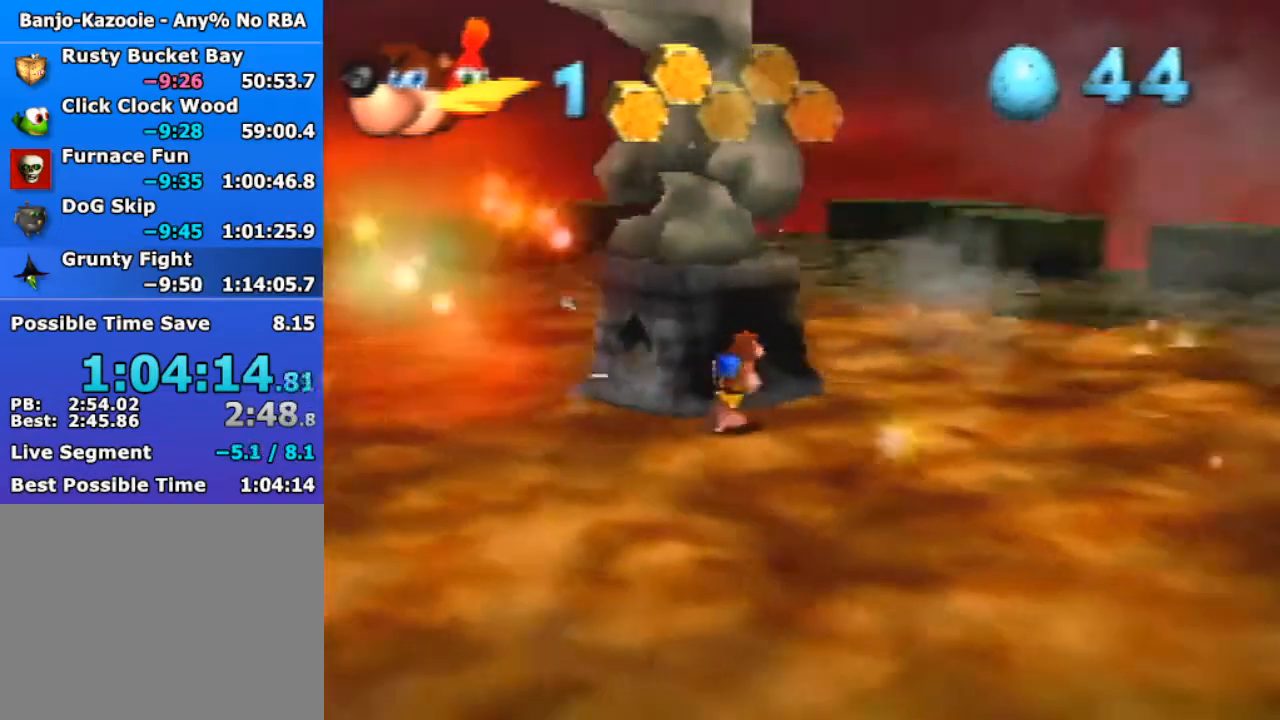
{"buttons": ["R1", "Z"], "left_stick": "up", "events": [[100, "C_UP", "down"], [167, "R1", "down"], [200, "C_UP", "up"], [300, "C_UP", "down"], [400, "C_UP", "up"]]}
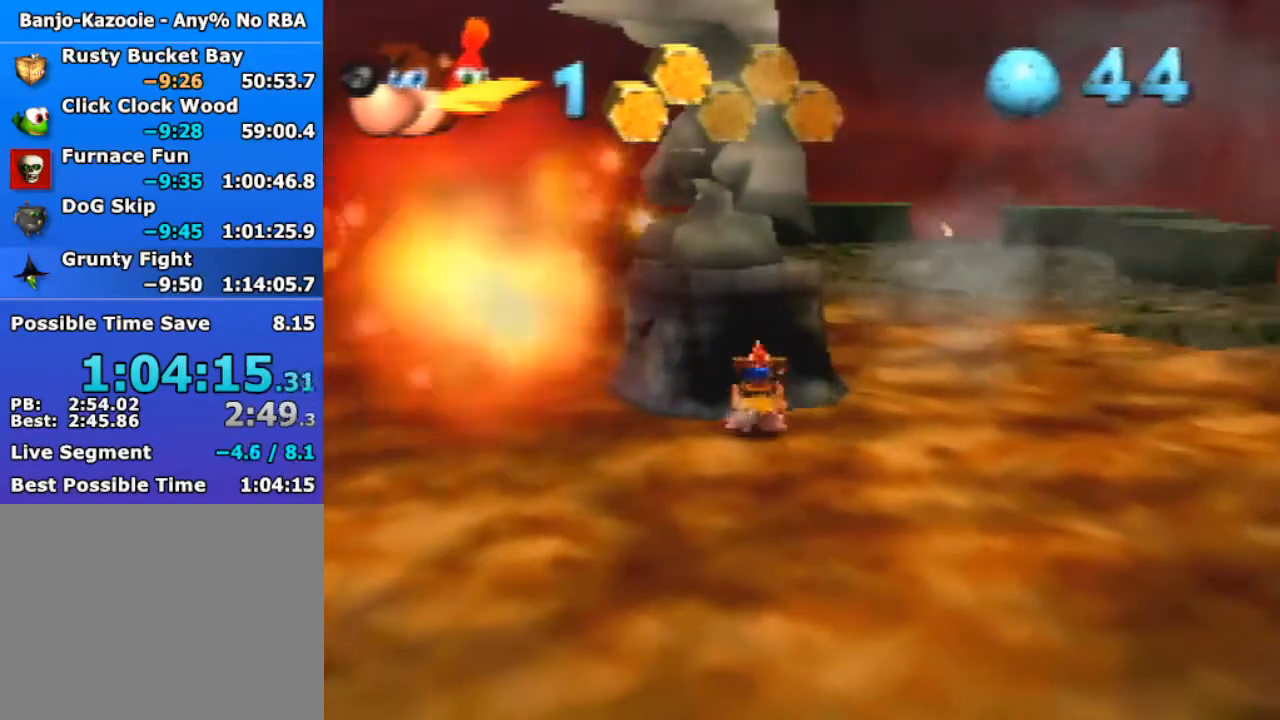
{"buttons": ["Z", "C_UP"], "left_stick": "up", "events": [[33, "C_UP", "down"], [100, "C_UP", "up"], [133, "R1", "up"], [200, "C_UP", "down"], [300, "C_UP", "up"], [333, "C_UP", "down"], [433, "C_UP", "up"], [500, "C_UP", "down"]]}
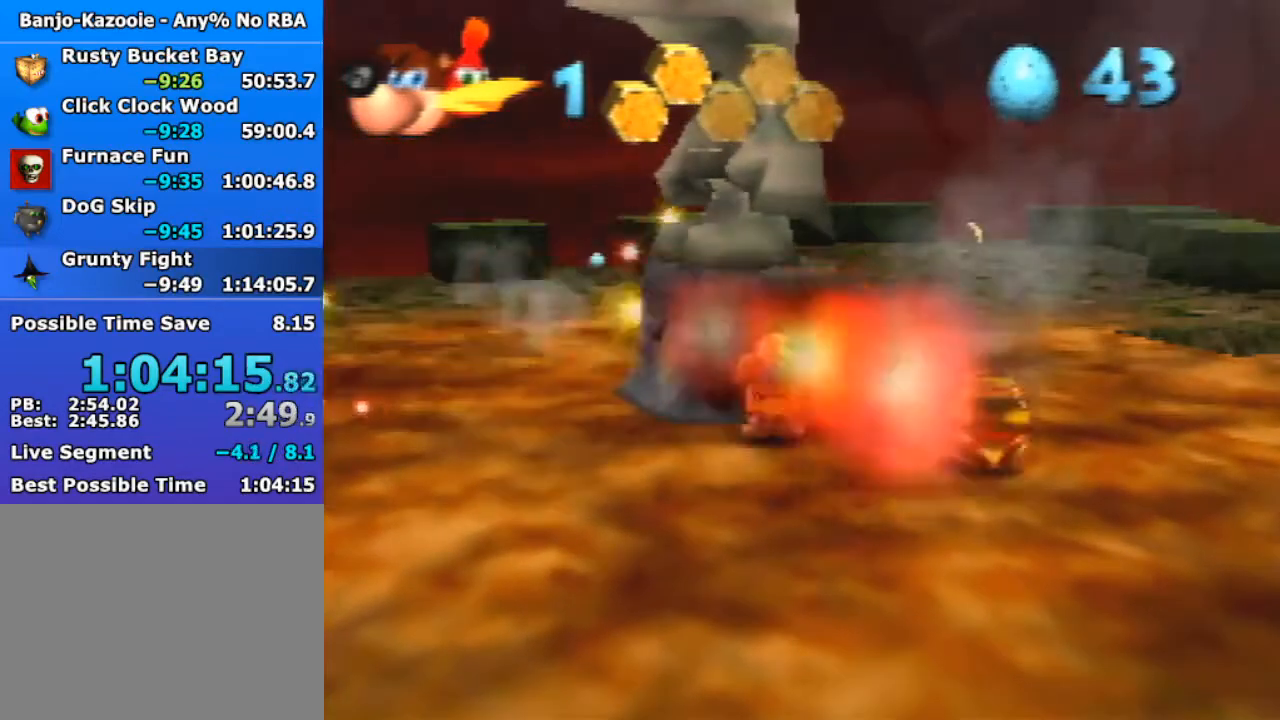
{"buttons": ["Z"], "left_stick": "up", "events": [[67, "C_UP", "up"]]}
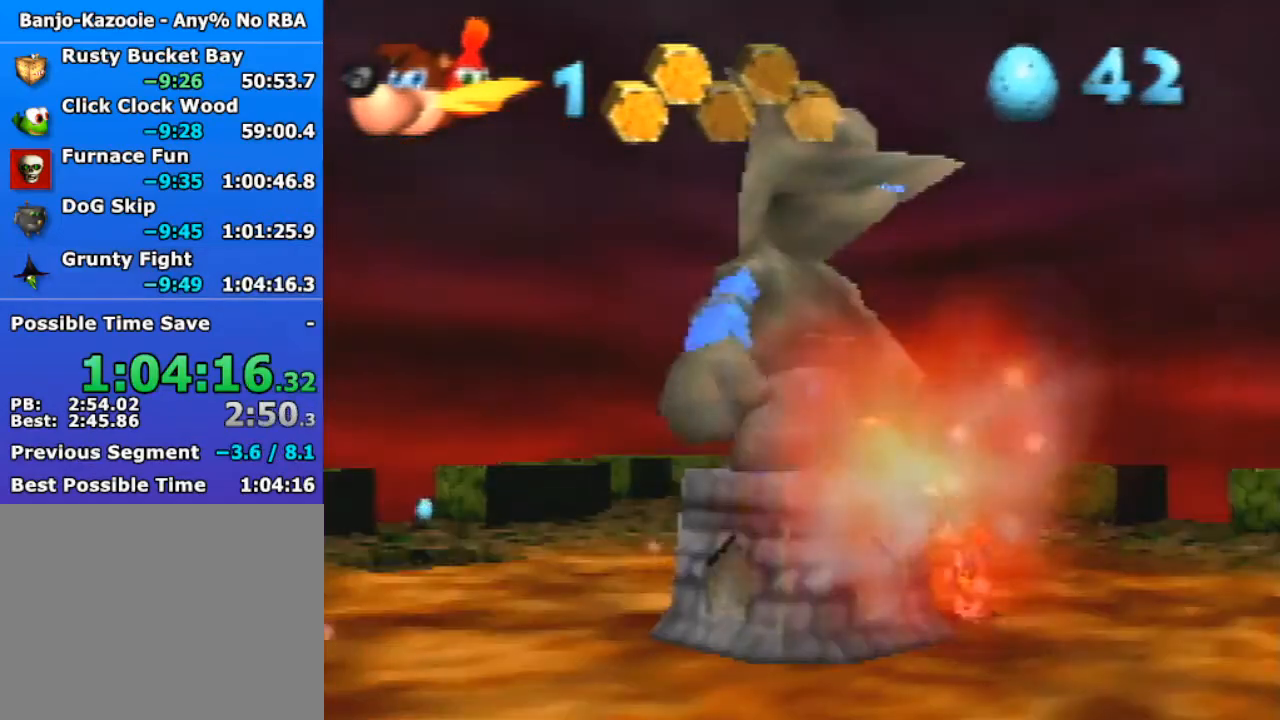
{"buttons": [], "left_stick": "center", "events": [[267, "Z", "up"], [300, "left_stick", "center"]]}